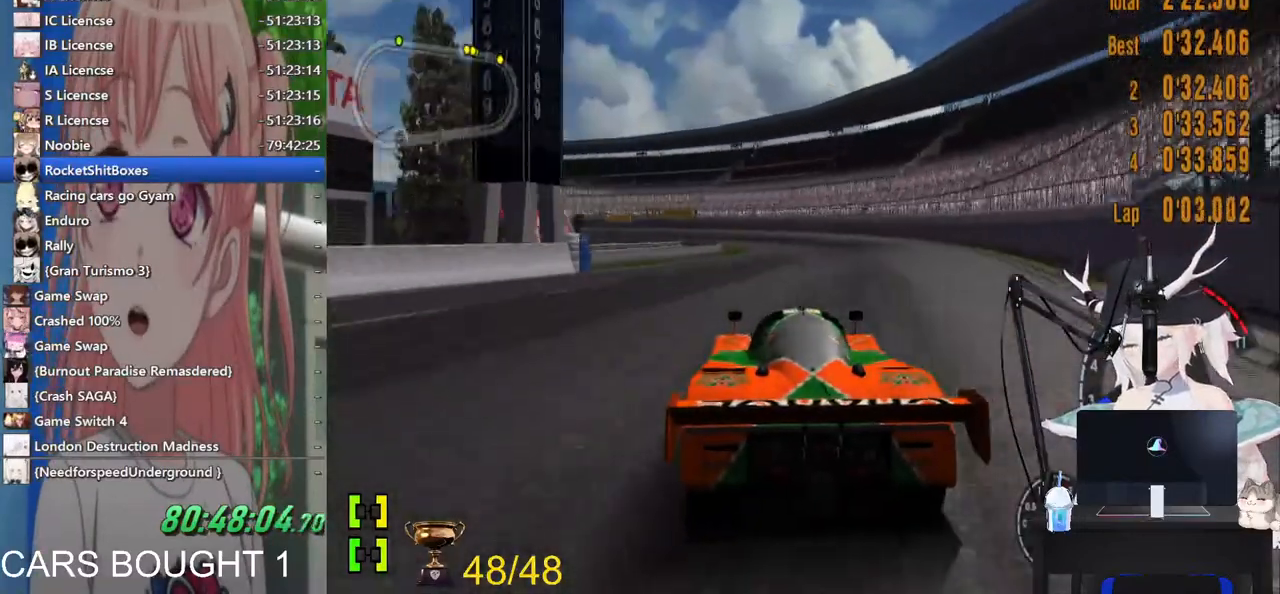
Gameplay with a controller (PlayStation layout); each line is a JSON object with the inputs held at the frame after it. "events" lists button and stick changes between this image and that frame as [ms after this image, input, new state], when the widget could be followed in between. Not read: R2.
{"buttons": [], "left_stick": "left", "right_stick": "center", "events": [[483, "left_stick", "left"]]}
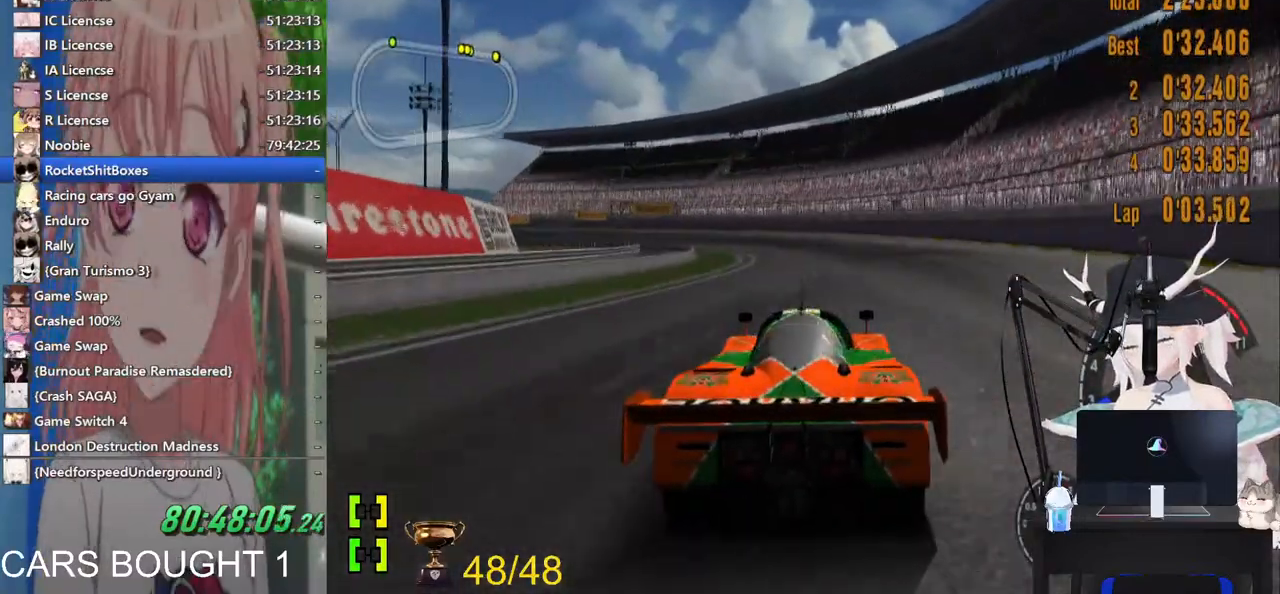
{"buttons": [], "left_stick": "left", "right_stick": "center", "events": []}
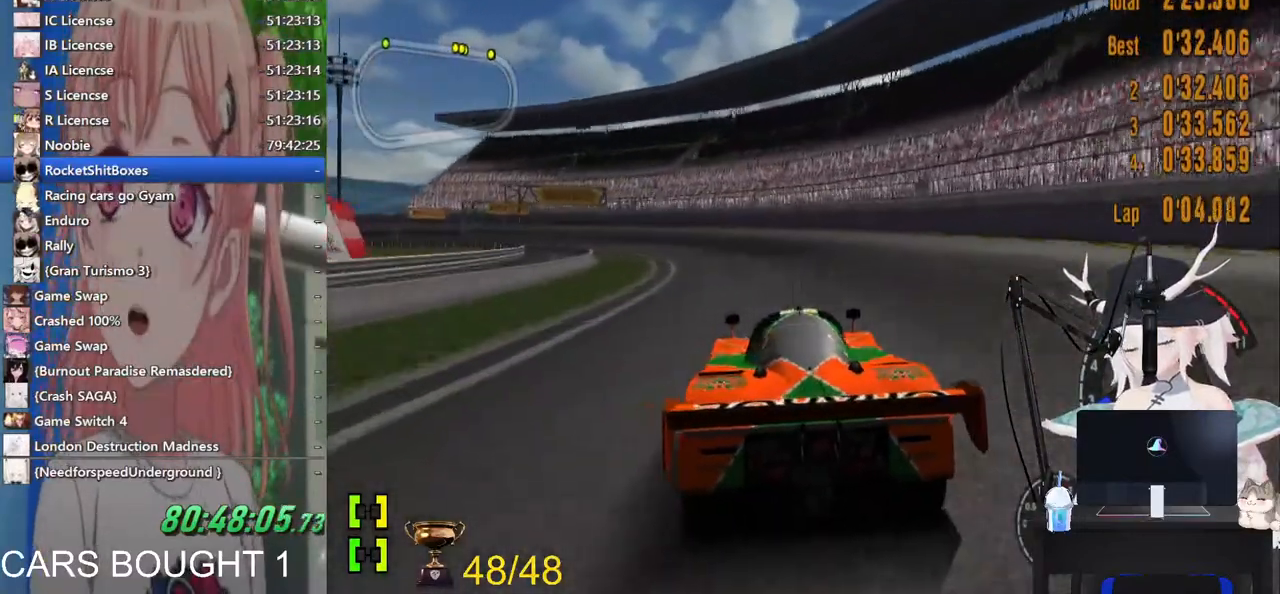
{"buttons": [], "left_stick": "left", "right_stick": "center", "events": []}
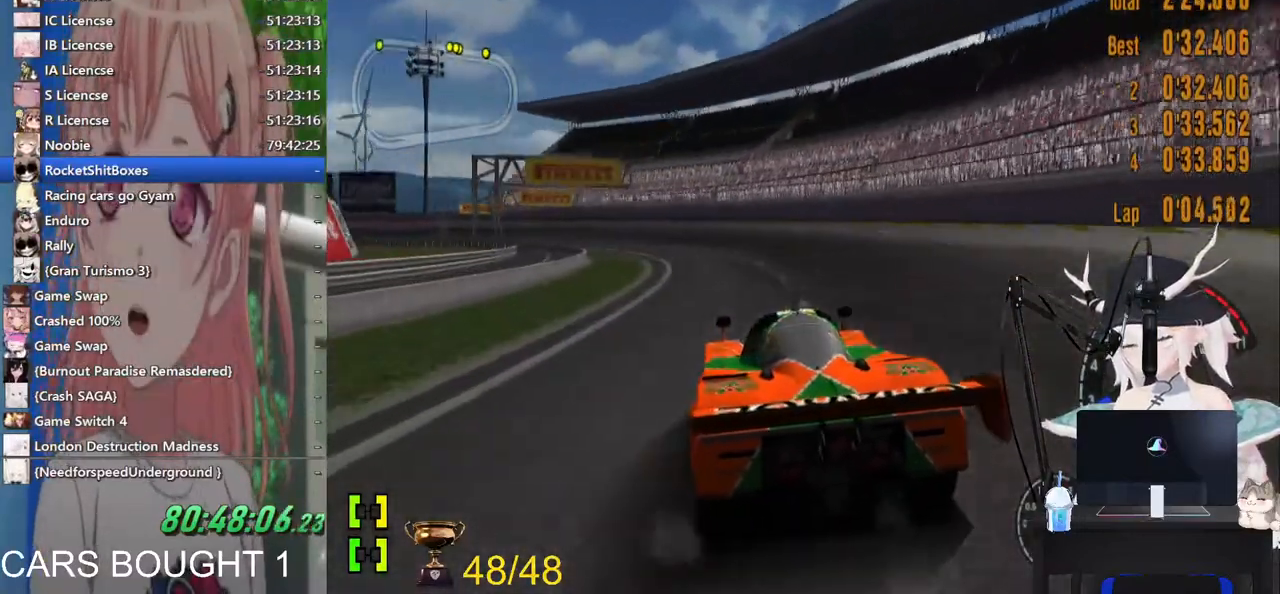
{"buttons": [], "left_stick": "left", "right_stick": "center", "events": []}
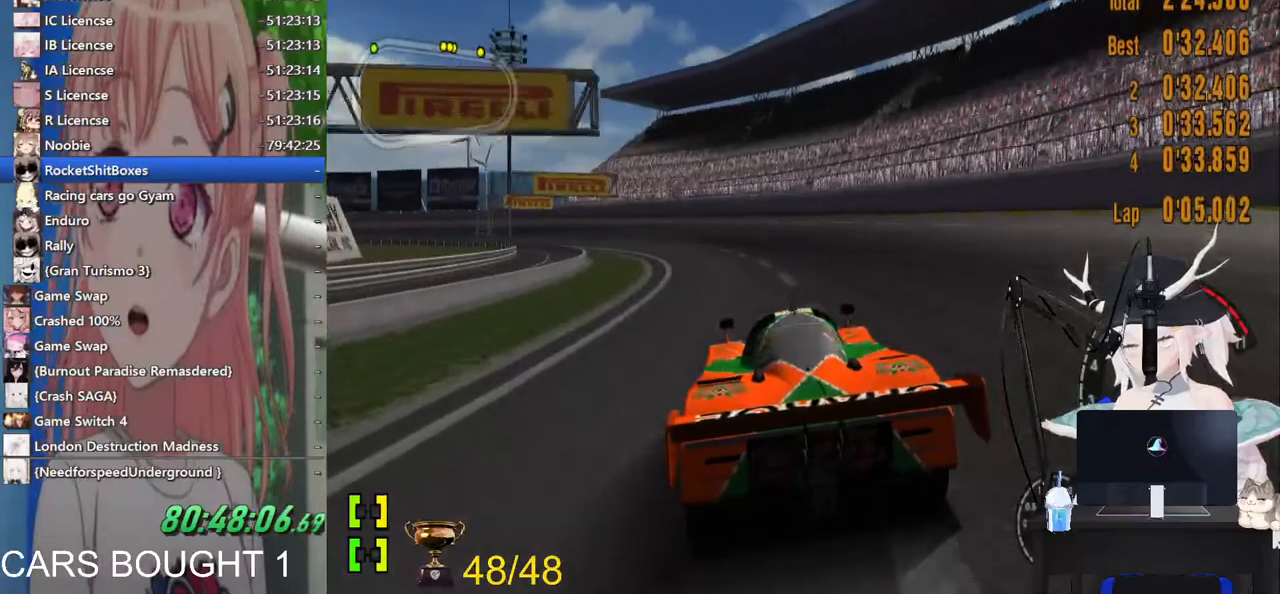
{"buttons": [], "left_stick": "left", "right_stick": "center", "events": []}
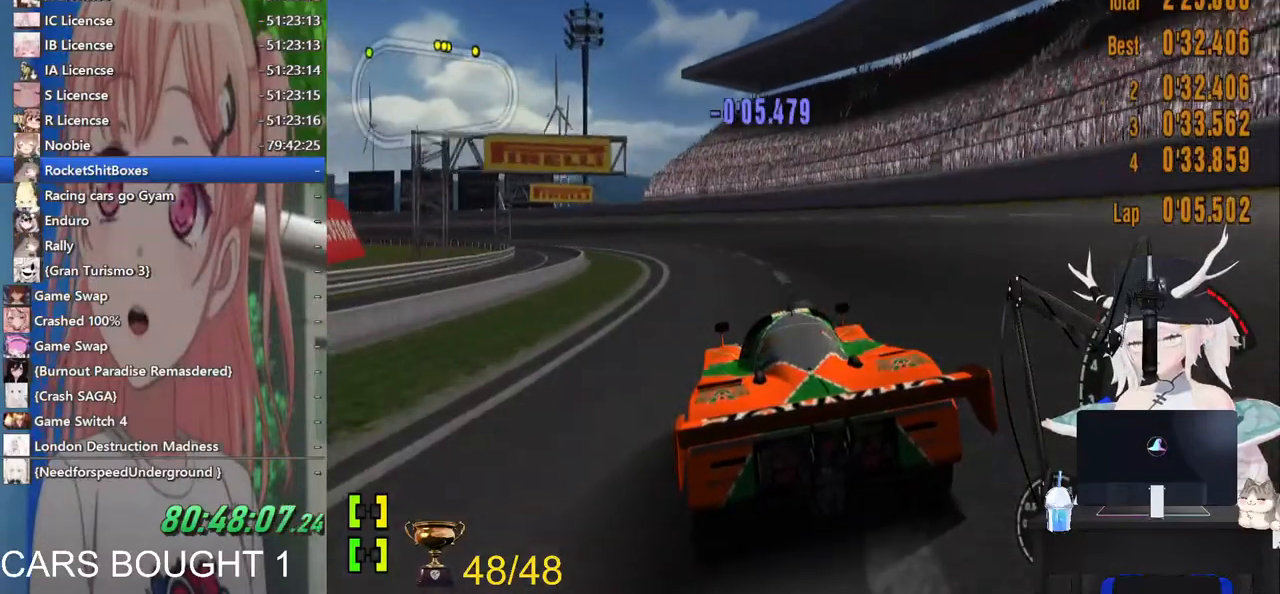
{"buttons": [], "left_stick": "left", "right_stick": "center", "events": []}
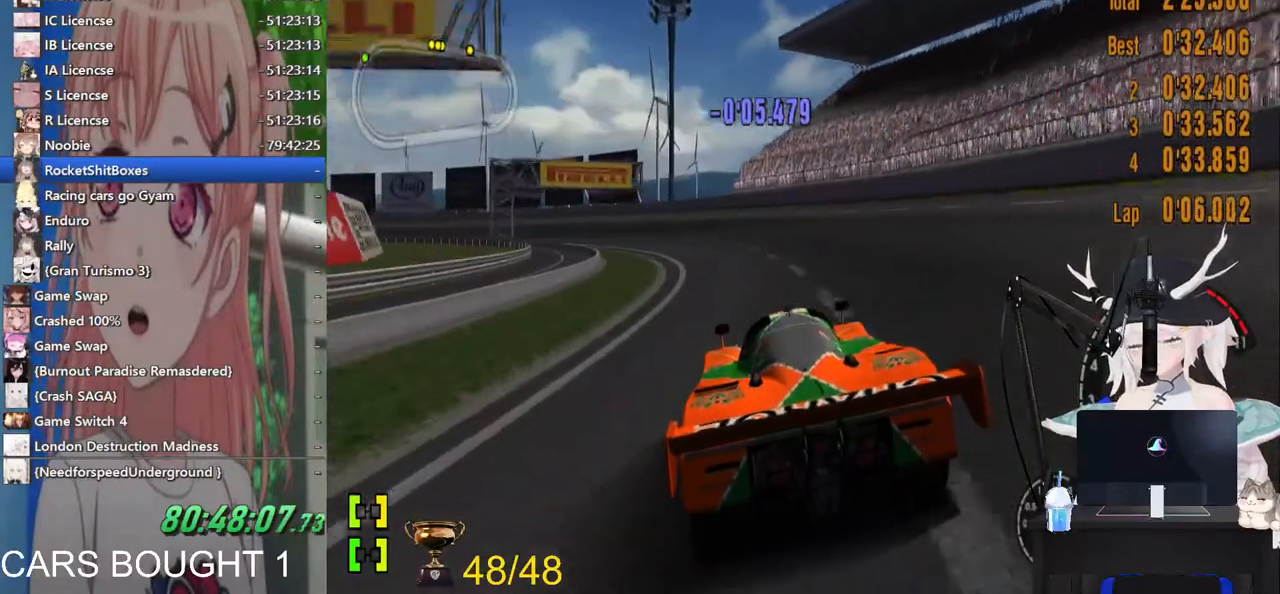
{"buttons": [], "left_stick": "left", "right_stick": "center", "events": []}
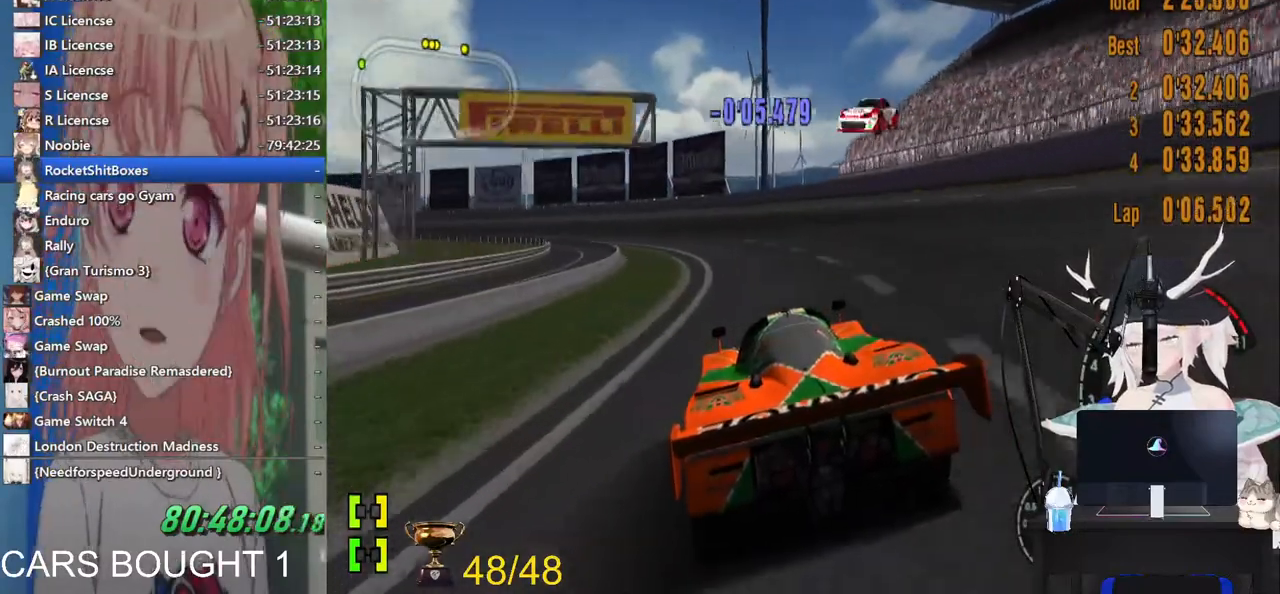
{"buttons": [], "left_stick": "center", "right_stick": "center"}
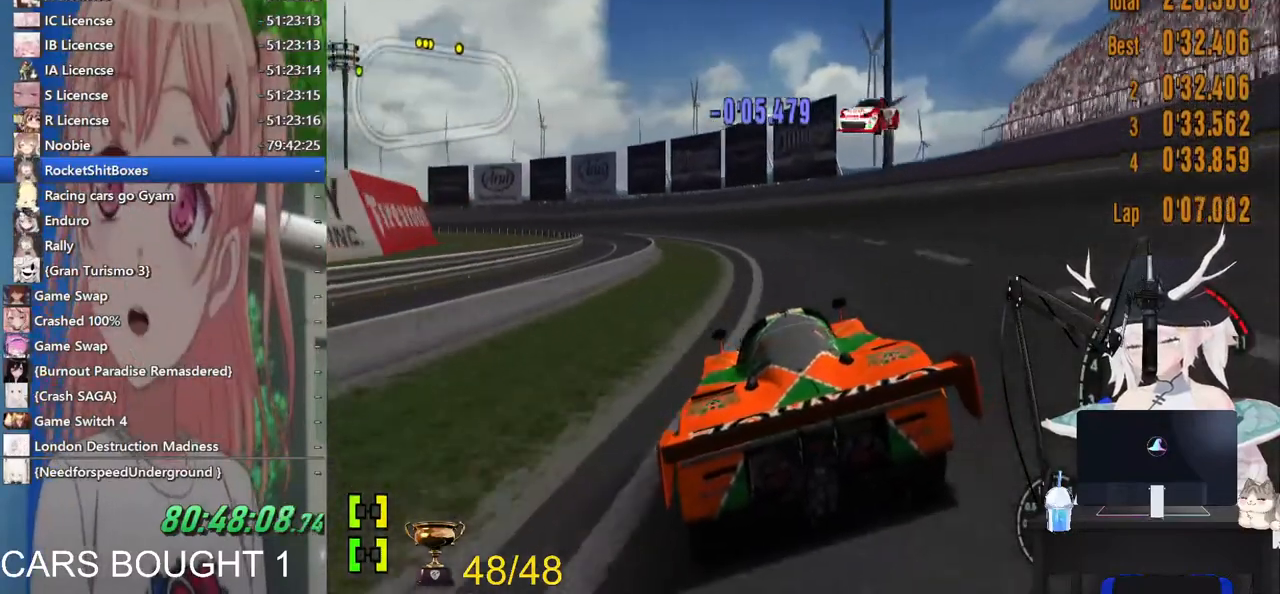
{"buttons": [], "left_stick": "left", "right_stick": "center", "events": [[267, "left_stick", "left"]]}
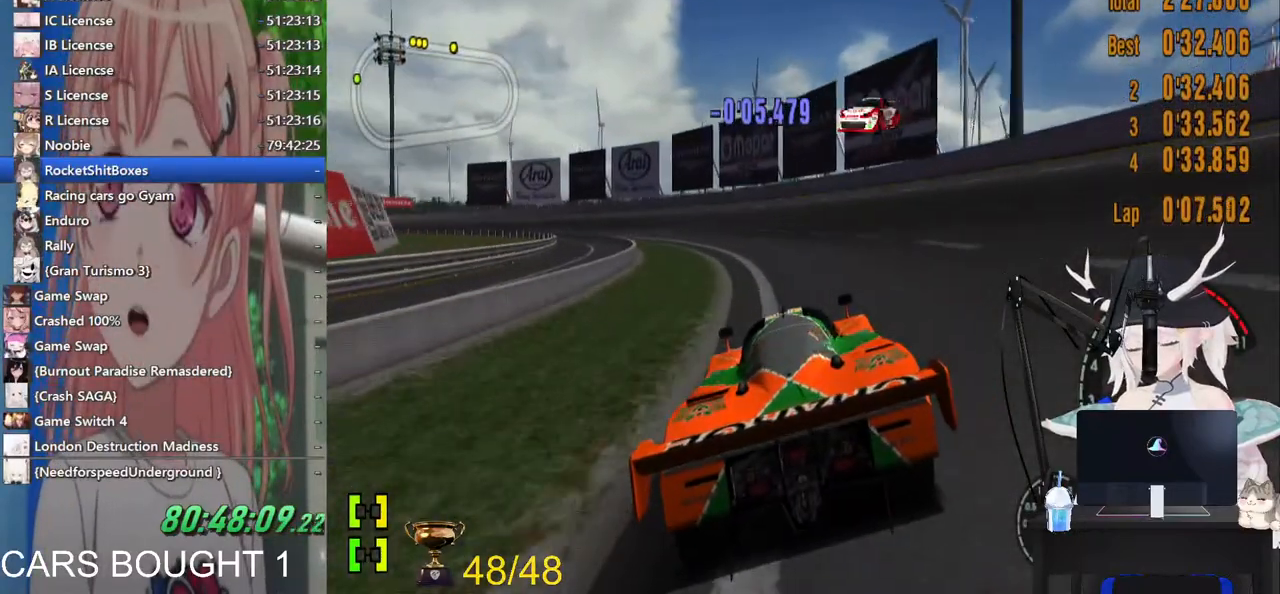
{"buttons": [], "left_stick": "left", "right_stick": "center", "events": []}
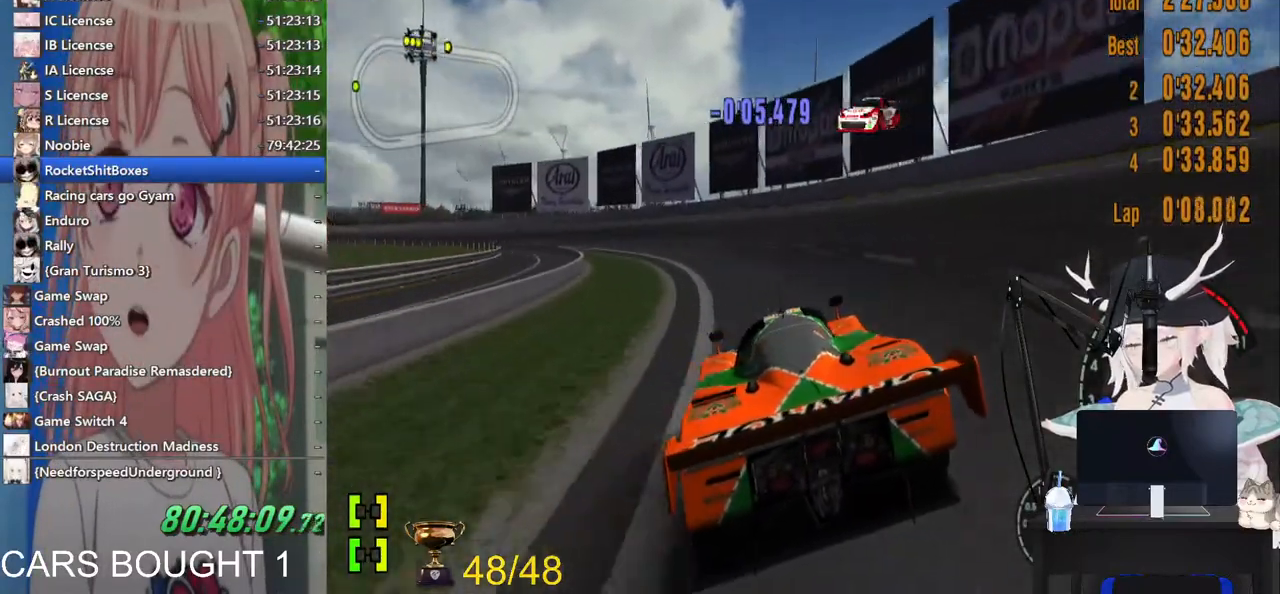
{"buttons": [], "left_stick": "left", "right_stick": "center", "events": []}
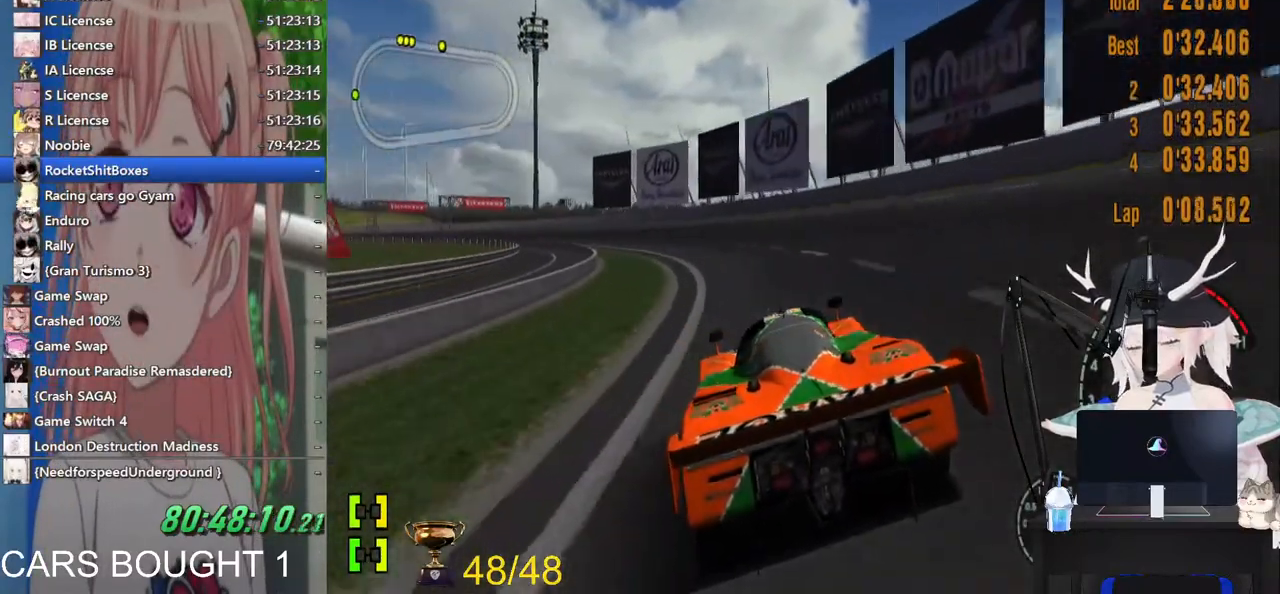
{"buttons": [], "left_stick": "left", "right_stick": "center", "events": []}
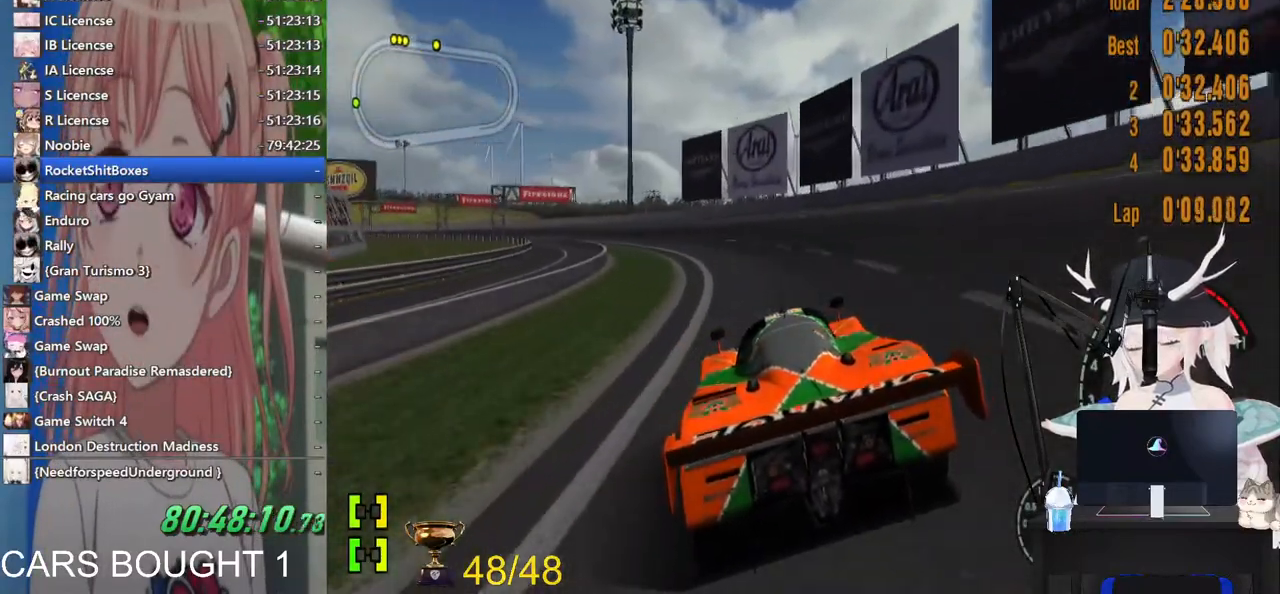
{"buttons": [], "left_stick": "left", "right_stick": "center", "events": []}
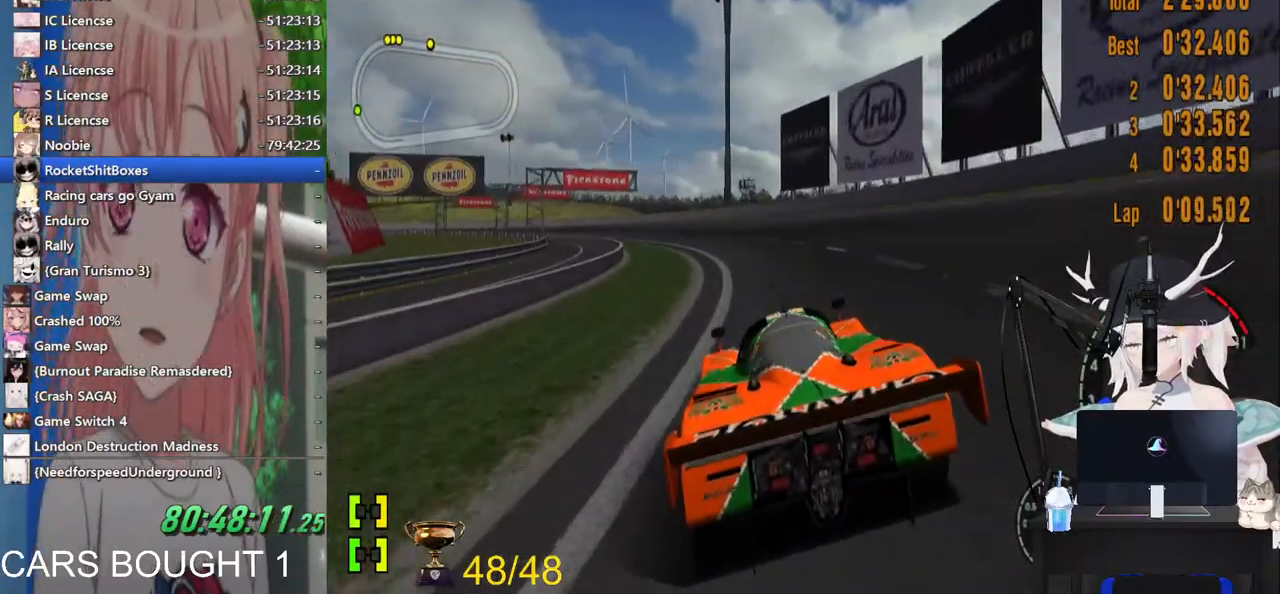
{"buttons": [], "left_stick": "left", "right_stick": "center", "events": []}
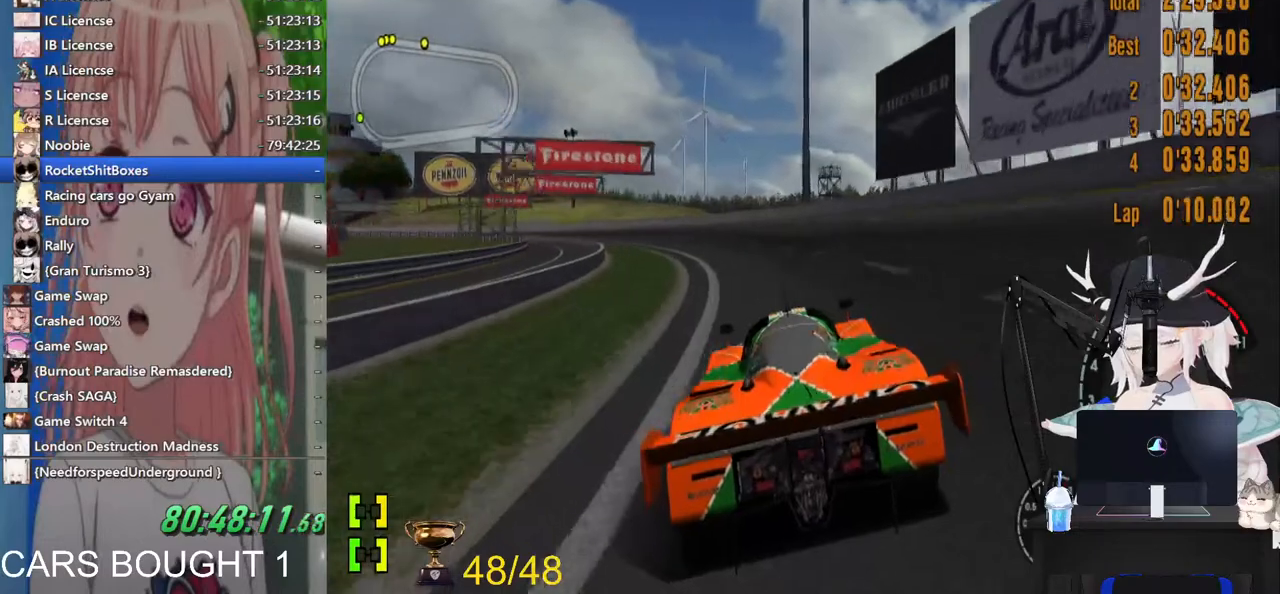
{"buttons": [], "left_stick": "left", "right_stick": "center", "events": []}
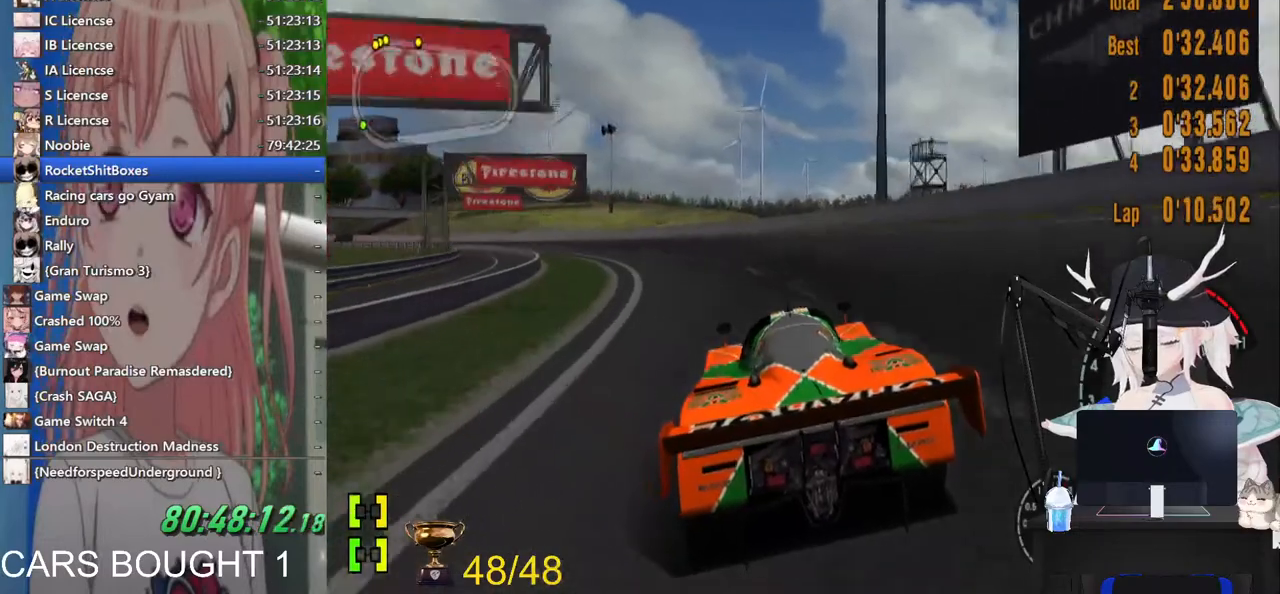
{"buttons": [], "left_stick": "left", "right_stick": "center", "events": []}
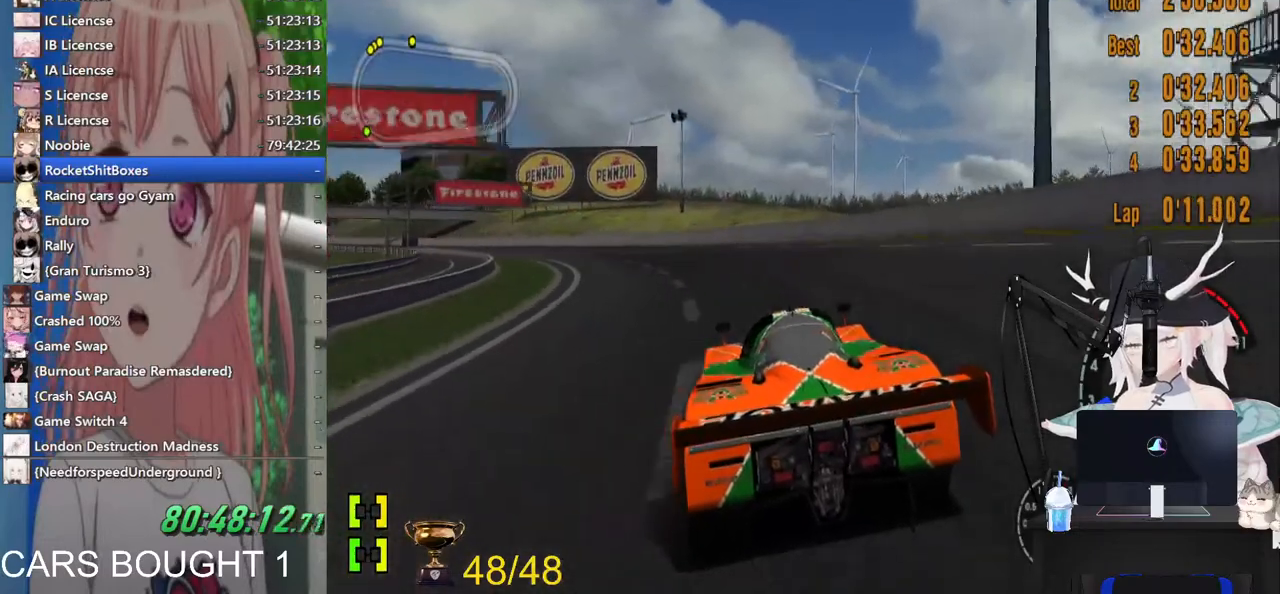
{"buttons": [], "left_stick": "left", "right_stick": "center", "events": []}
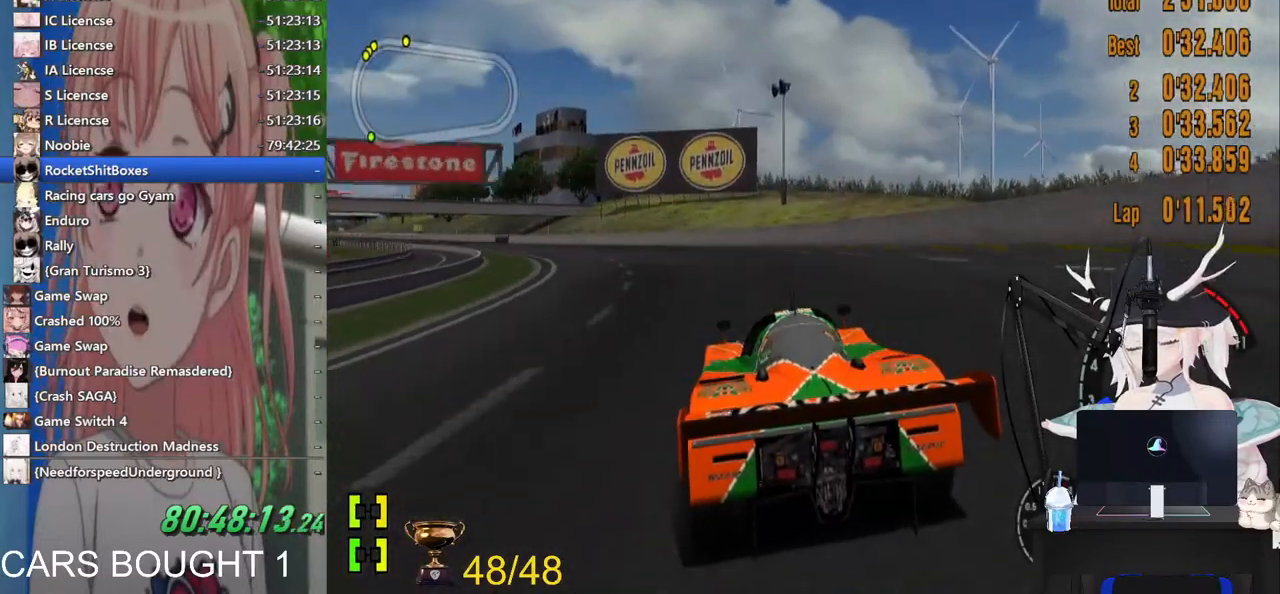
{"buttons": [], "left_stick": "left", "right_stick": "center", "events": []}
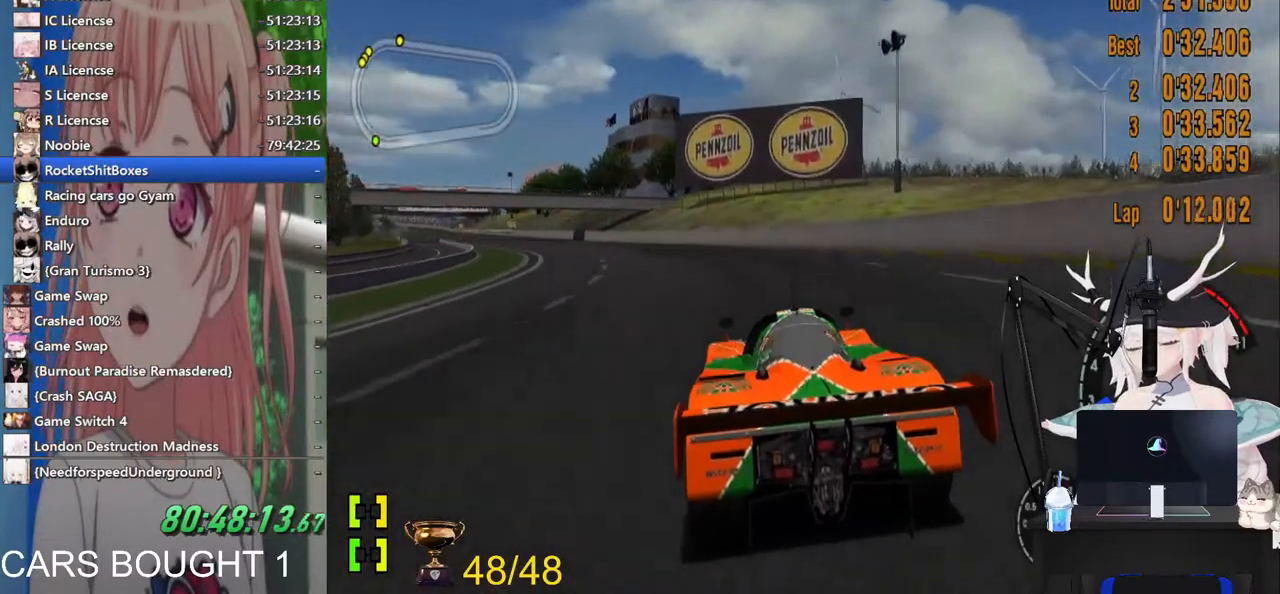
{"buttons": [], "left_stick": "left", "right_stick": "center", "events": []}
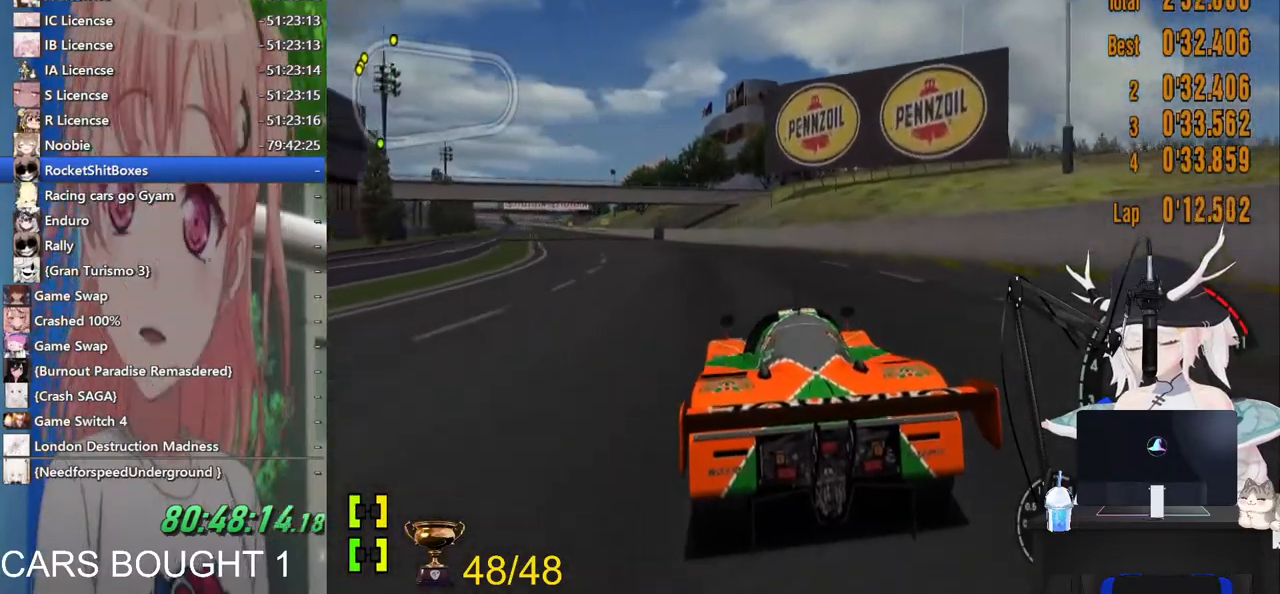
{"buttons": [], "left_stick": "left", "right_stick": "center", "events": []}
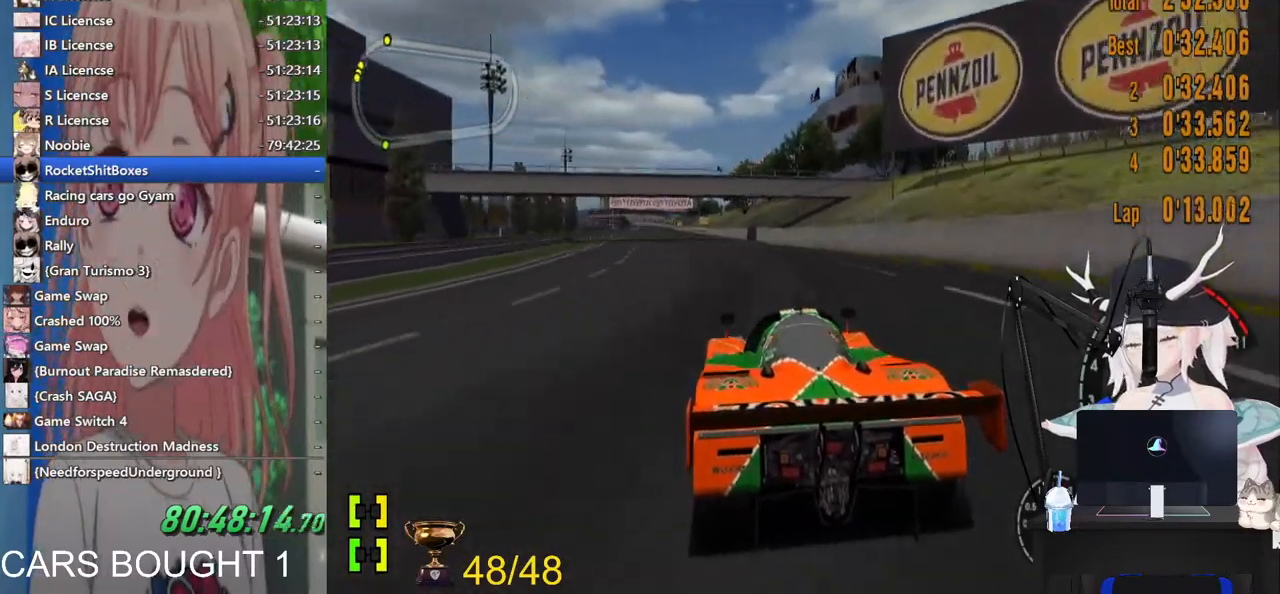
{"buttons": [], "left_stick": "right", "right_stick": "center", "events": [[367, "left_stick", "center"], [467, "left_stick", "right"]]}
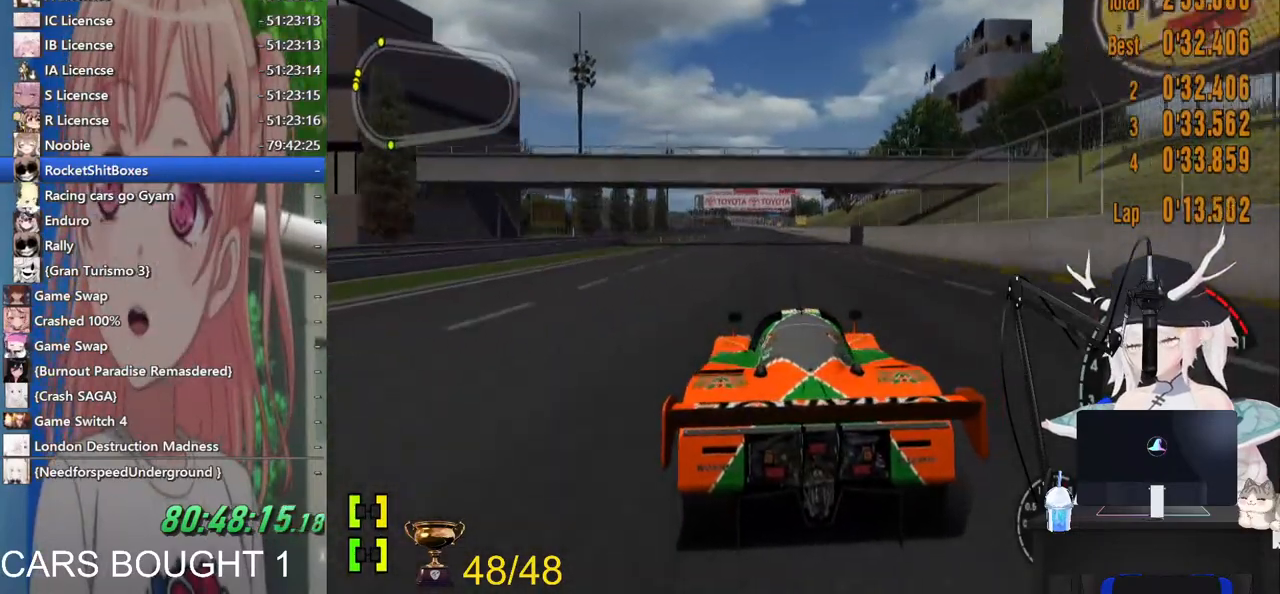
{"buttons": [], "left_stick": "center", "right_stick": "center", "events": [[117, "left_stick", "center"]]}
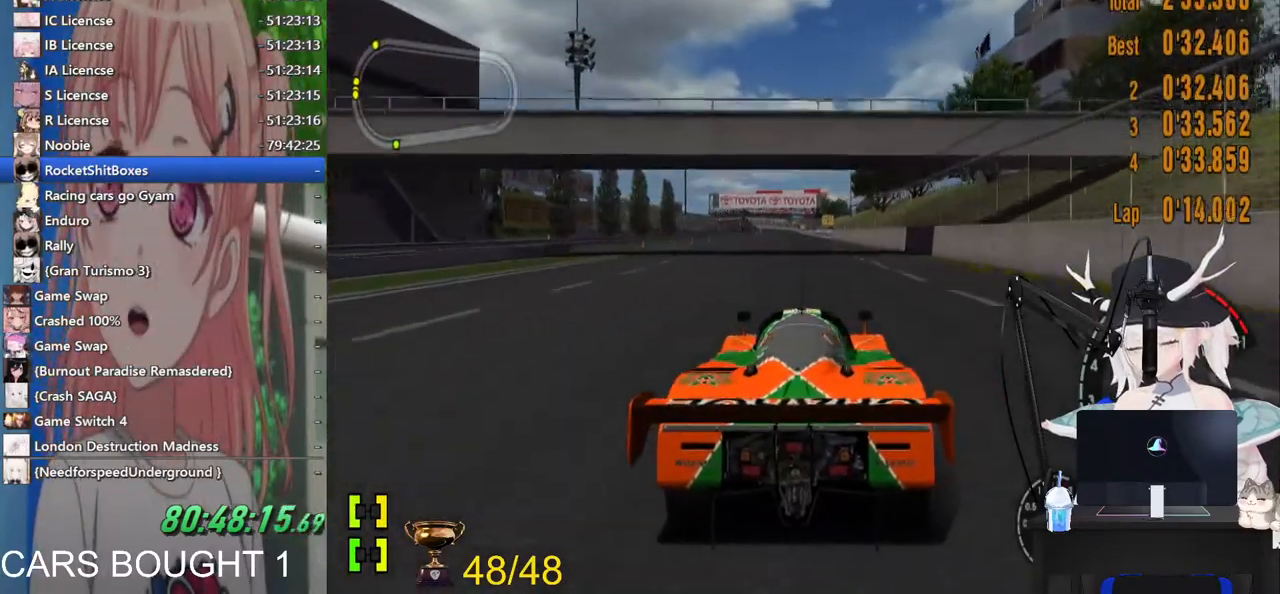
{"buttons": [], "left_stick": "center", "right_stick": "center", "events": []}
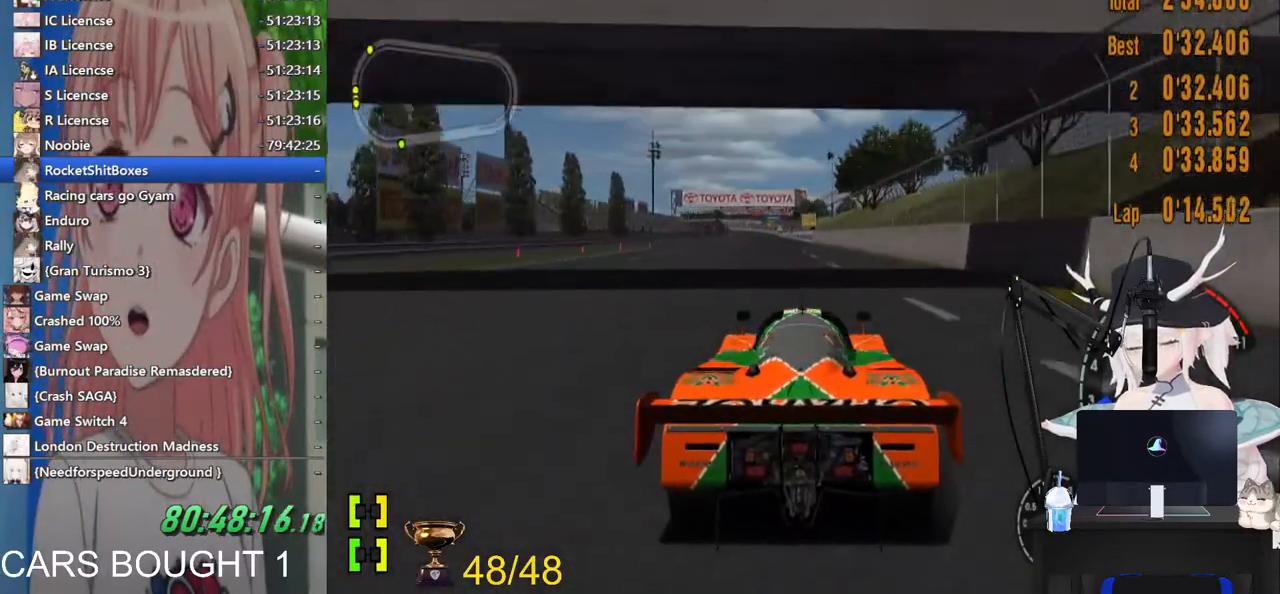
{"buttons": [], "left_stick": "center", "right_stick": "center", "events": []}
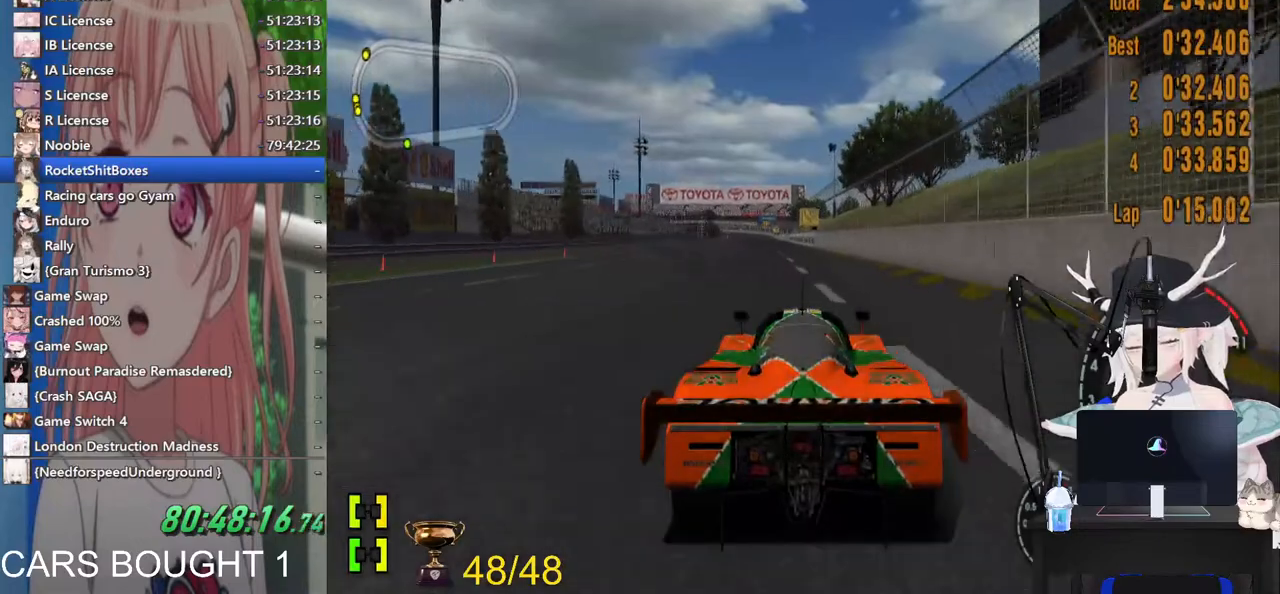
{"buttons": [], "left_stick": "center", "right_stick": "center", "events": []}
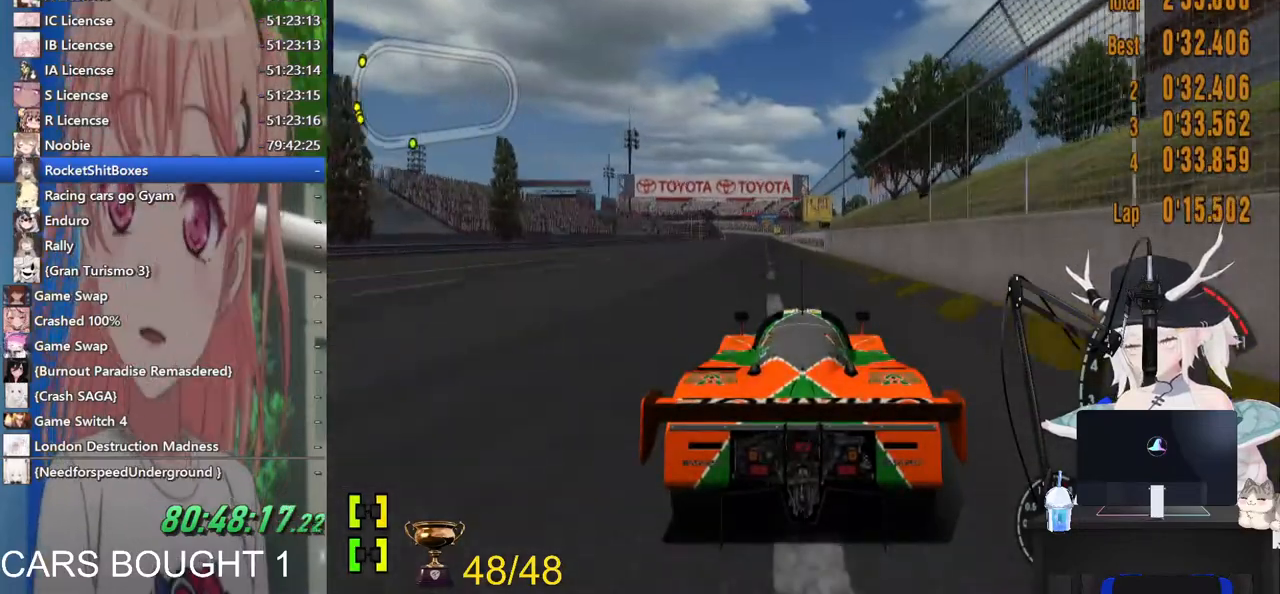
{"buttons": [], "left_stick": "center", "right_stick": "center", "events": []}